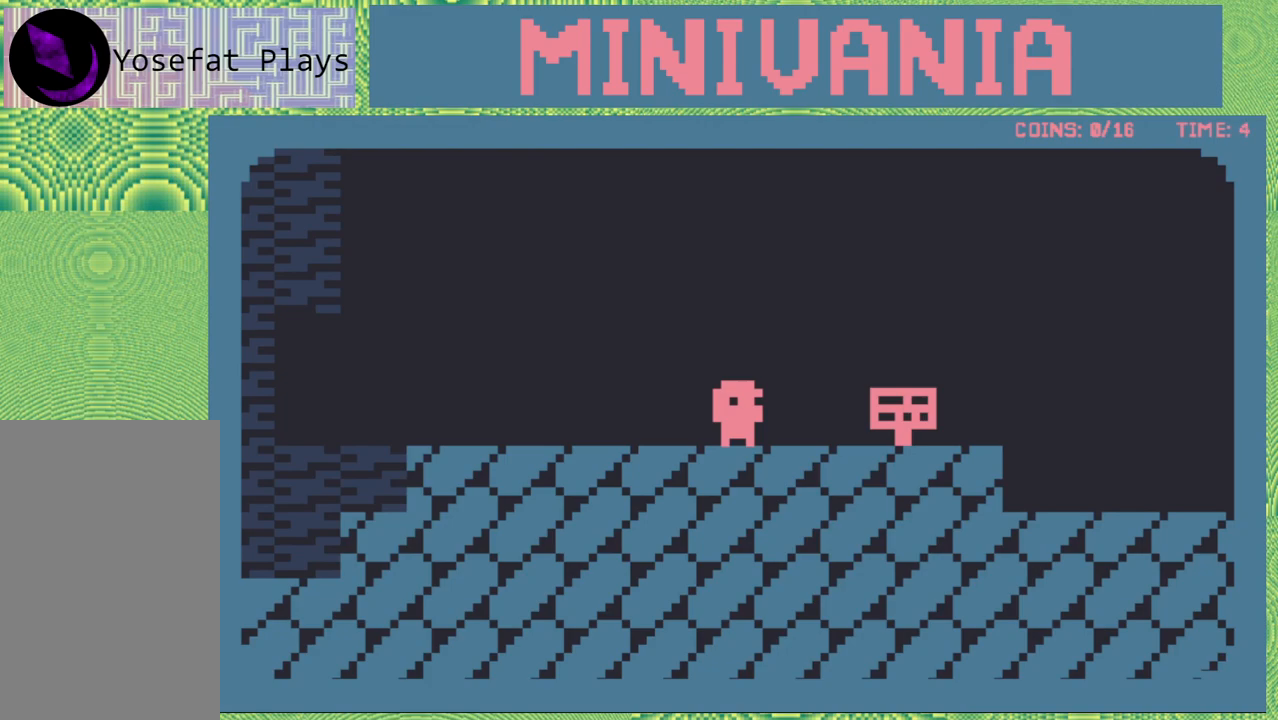
Gameplay with a controller (Nintendo layout); each line is a JSON object with the inputs held at the frame after it. "events" lists button and stick changes between this image and that frame as [ms after this image, input, new state], when the widget could be followed in between. Not read: L3 R3 left_stick right_stick.
{"buttons": [], "events": [[233, "DPAD_LEFT", "down"], [350, "DPAD_LEFT", "up"]]}
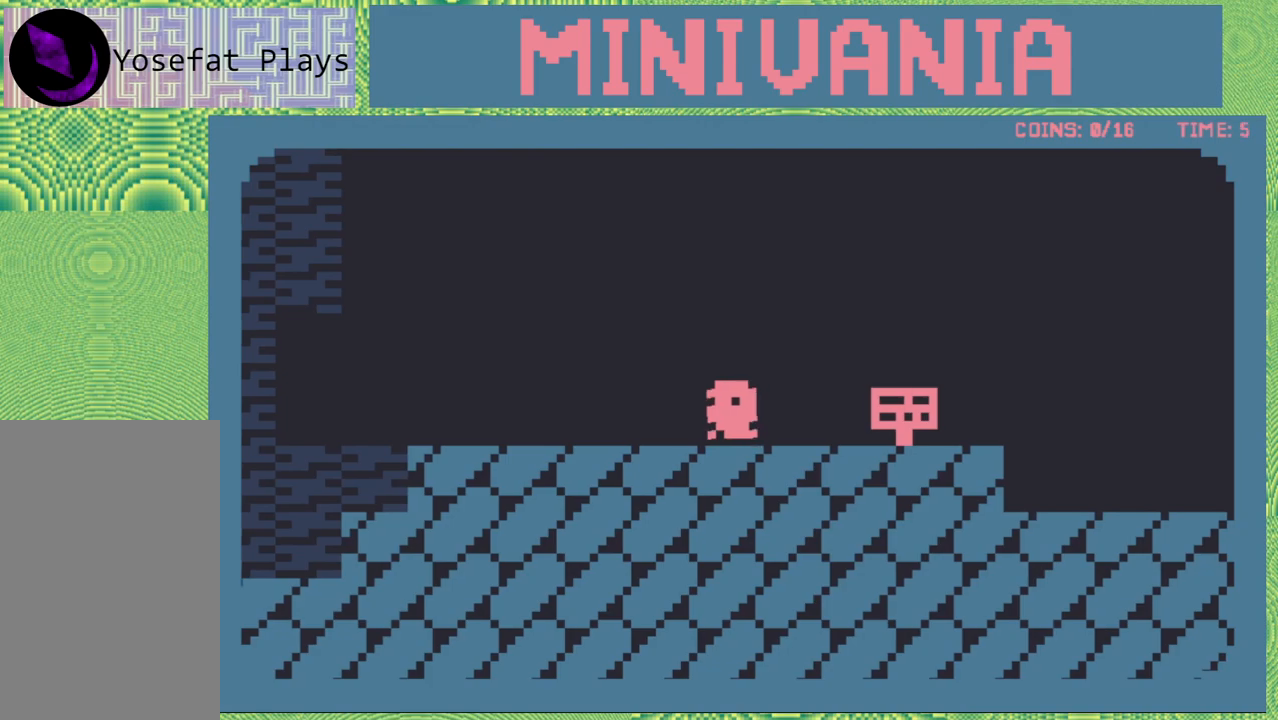
{"buttons": [], "events": []}
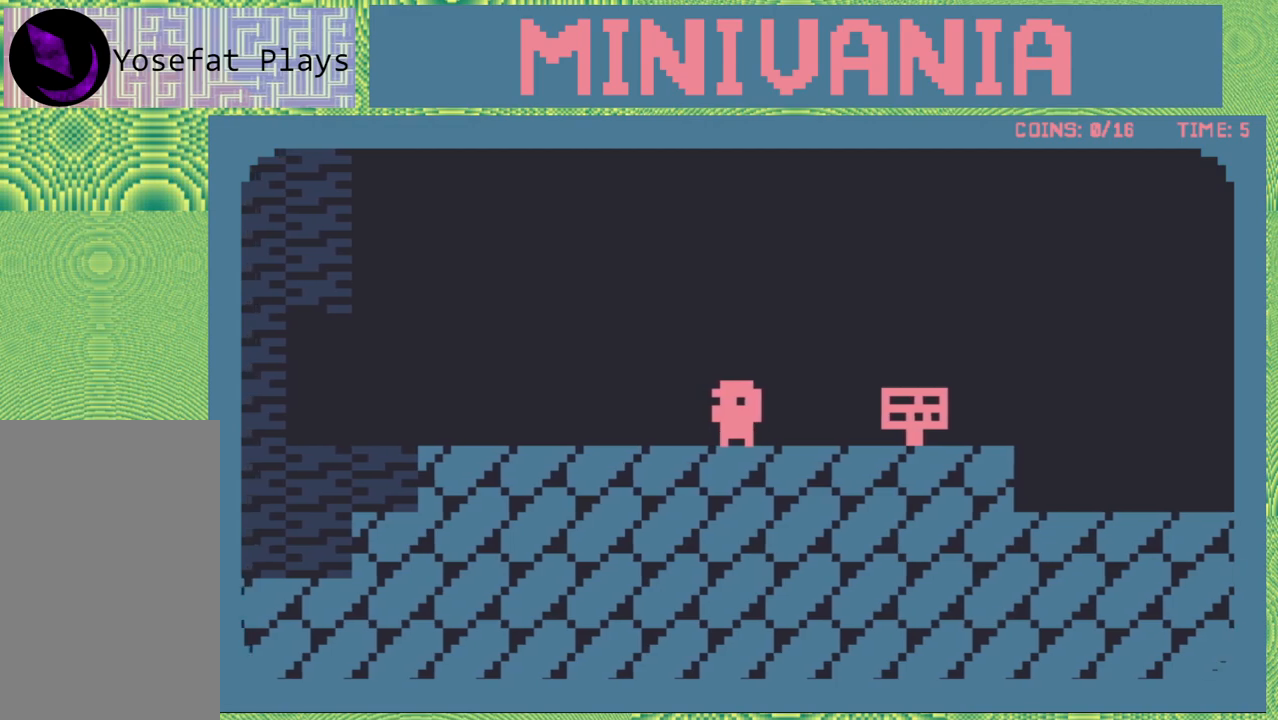
{"buttons": ["DPAD_RIGHT"], "events": [[467, "DPAD_RIGHT", "down"]]}
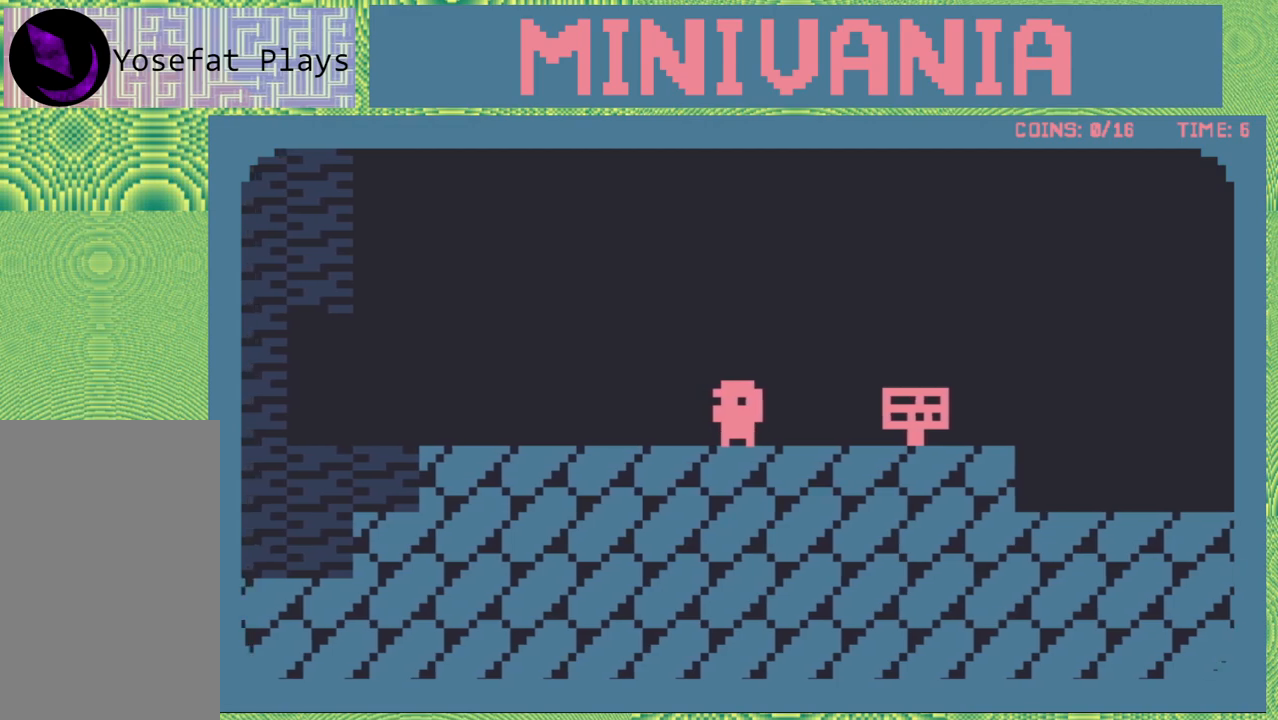
{"buttons": [], "events": [[83, "DPAD_RIGHT", "up"]]}
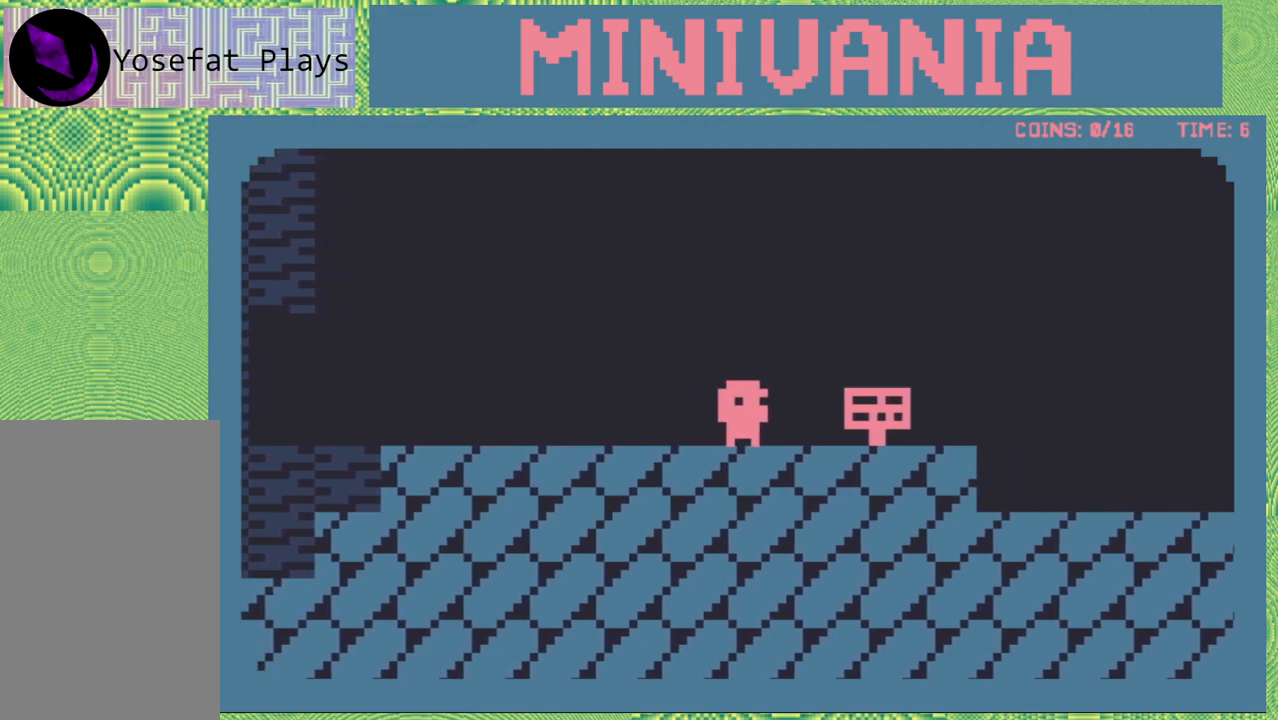
{"buttons": [], "events": []}
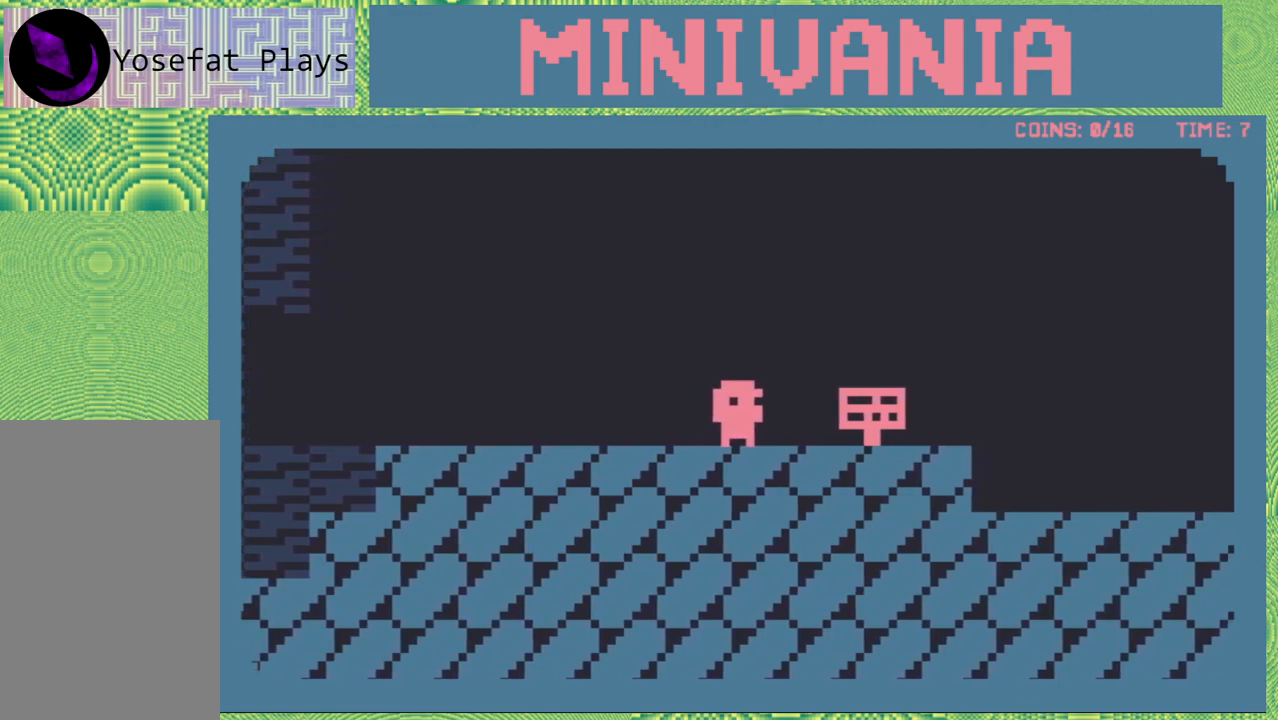
{"buttons": [], "events": [[50, "B", "down"], [483, "B", "up"]]}
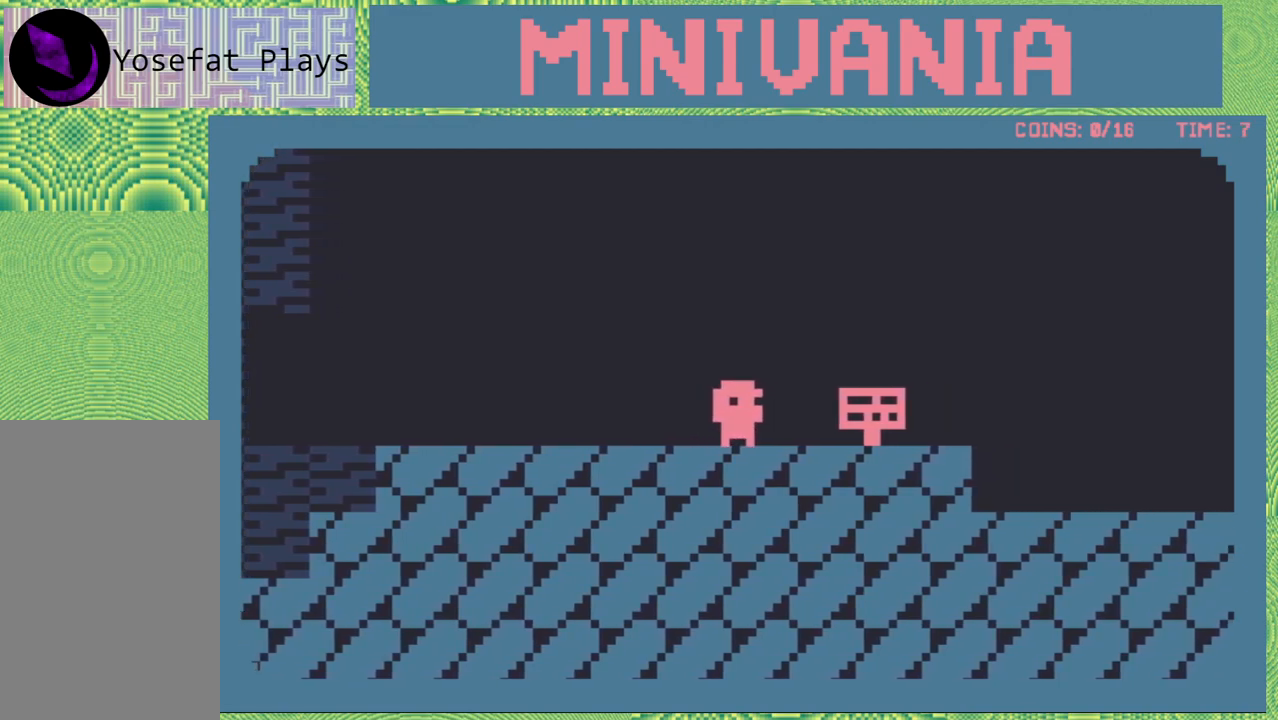
{"buttons": [], "events": []}
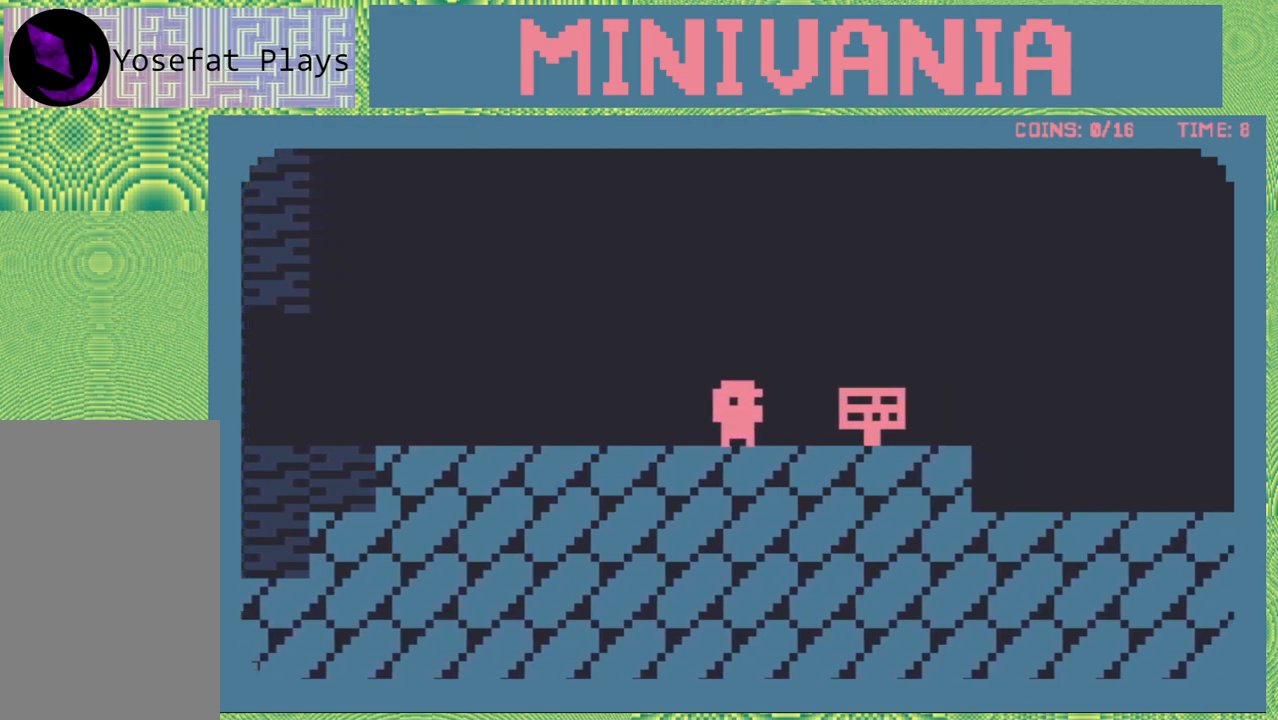
{"buttons": ["DPAD_LEFT"], "events": [[283, "DPAD_LEFT", "down"]]}
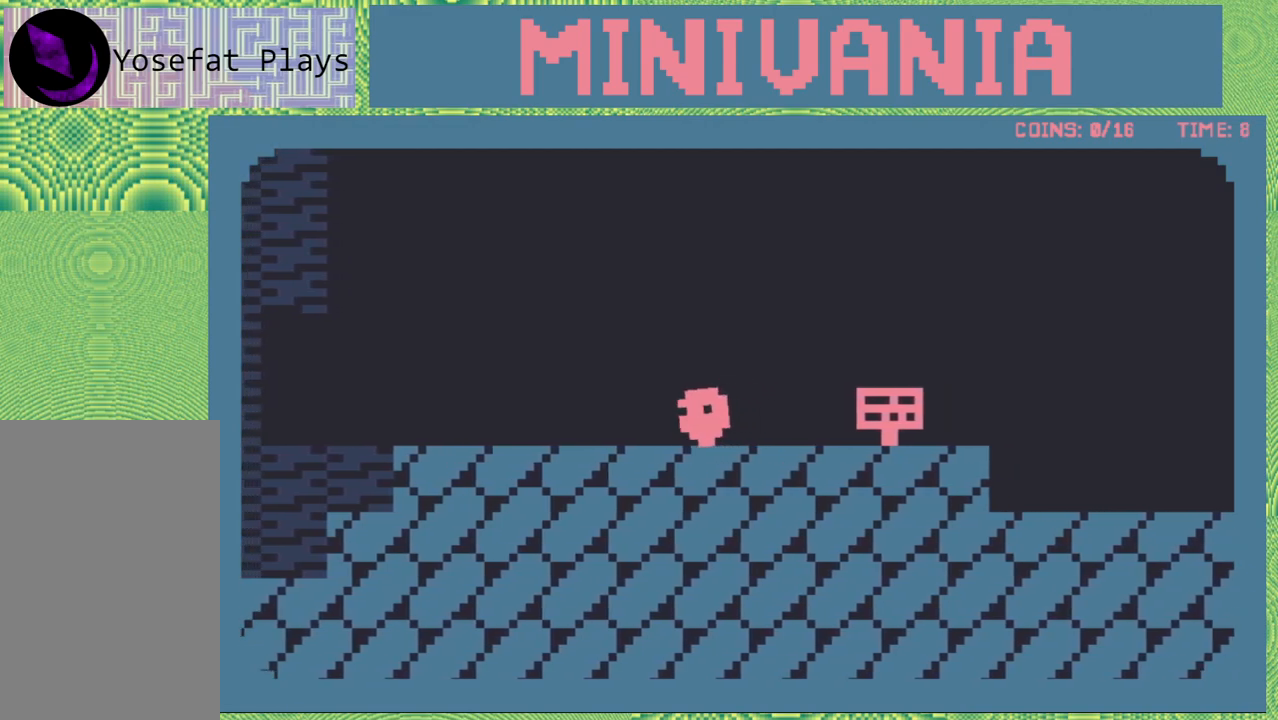
{"buttons": ["DPAD_LEFT"], "events": []}
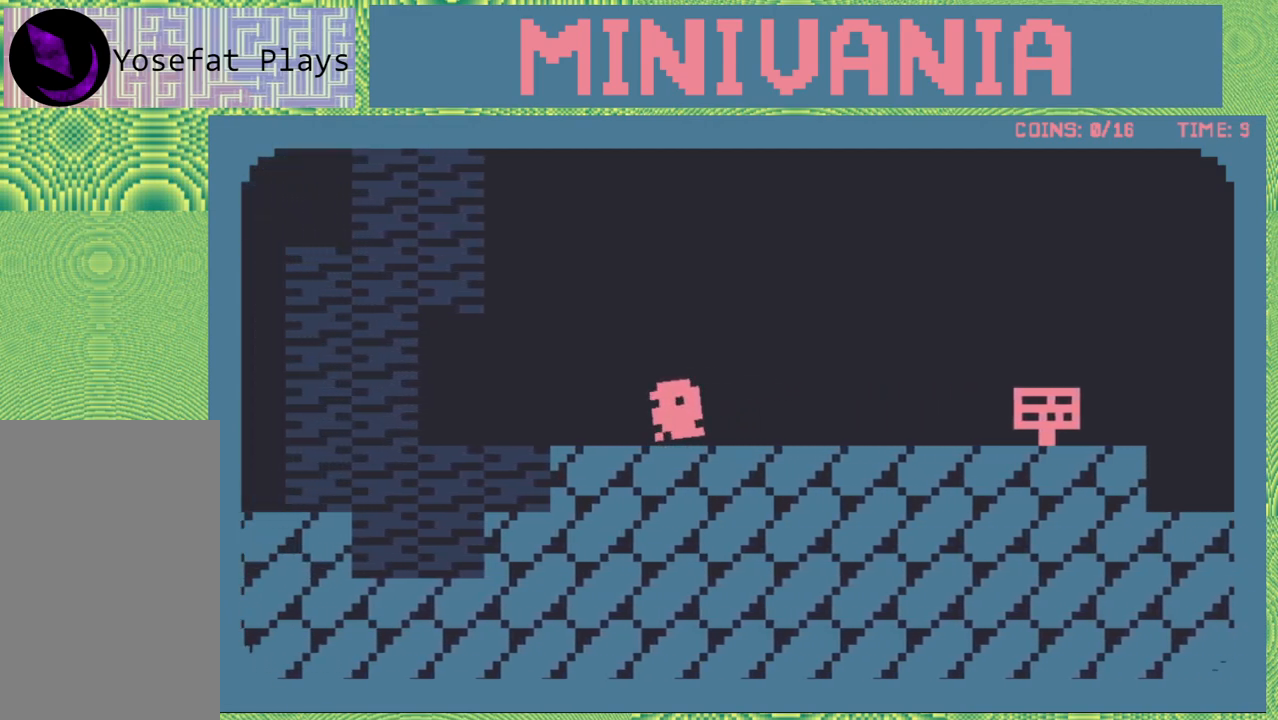
{"buttons": [], "events": [[500, "DPAD_LEFT", "up"]]}
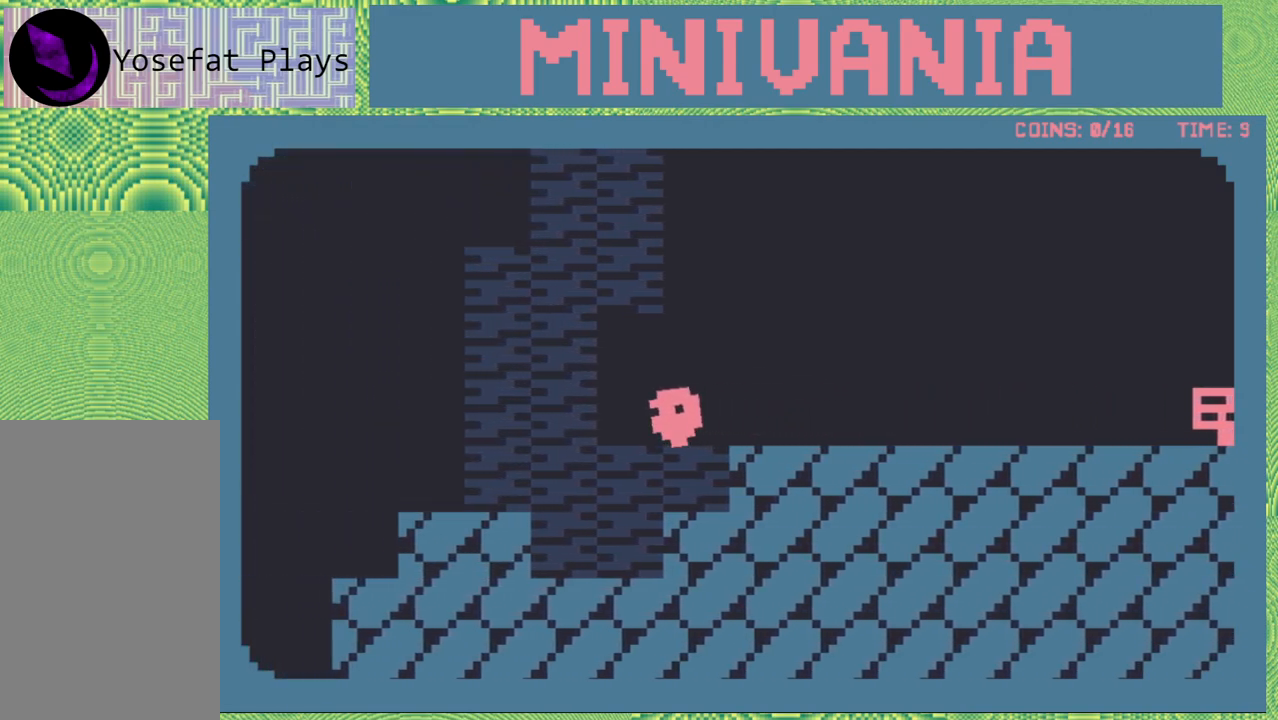
{"buttons": [], "events": []}
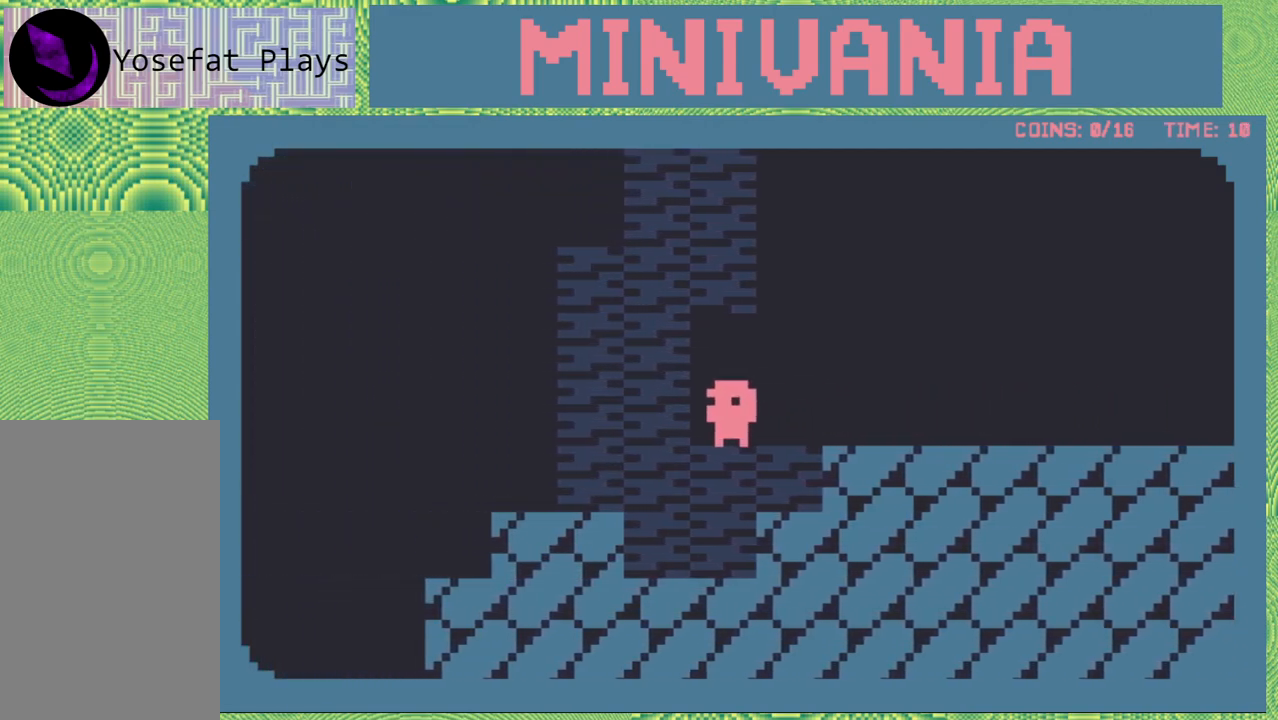
{"buttons": [], "events": []}
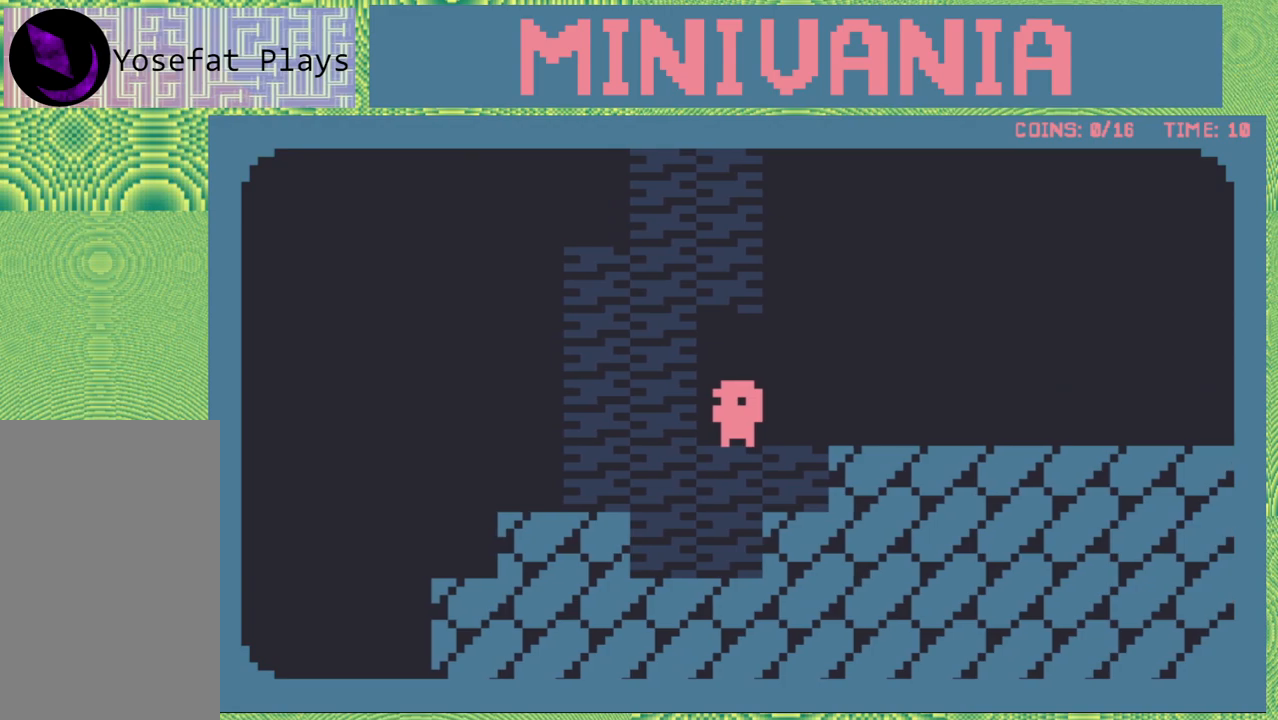
{"buttons": ["DPAD_RIGHT"], "events": [[17, "DPAD_RIGHT", "down"]]}
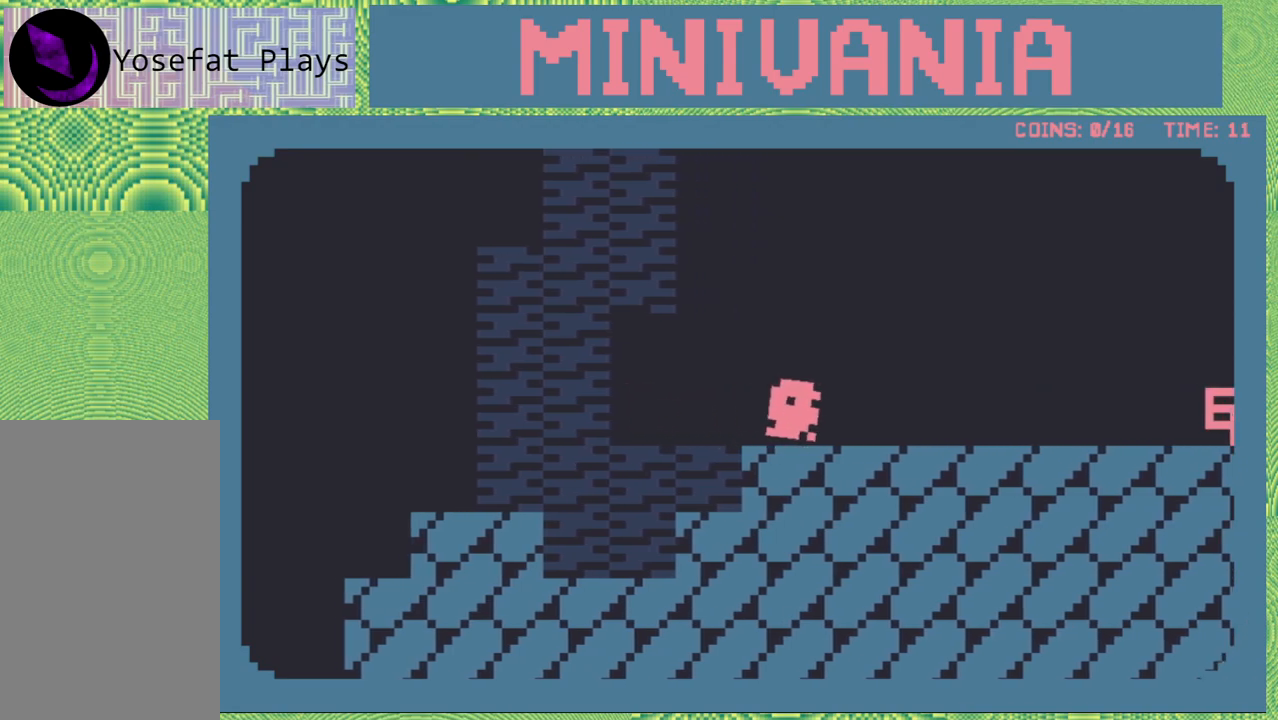
{"buttons": ["DPAD_RIGHT"], "events": []}
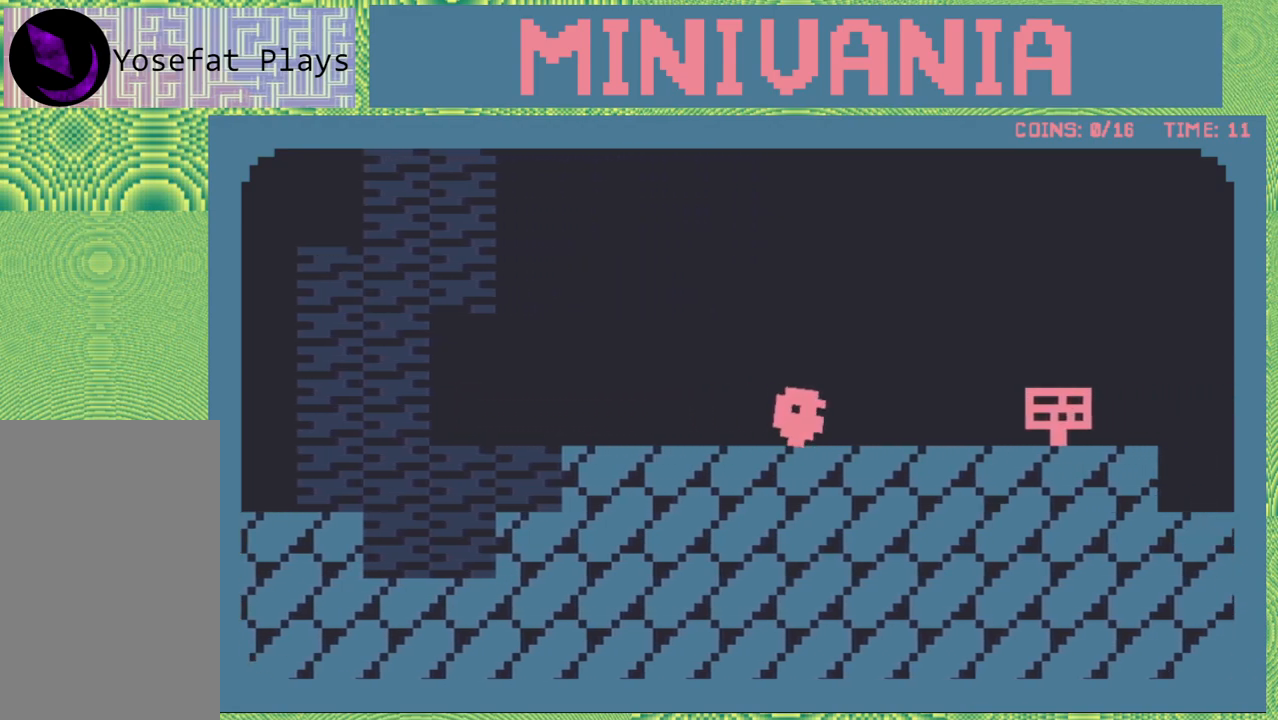
{"buttons": ["DPAD_RIGHT"], "events": []}
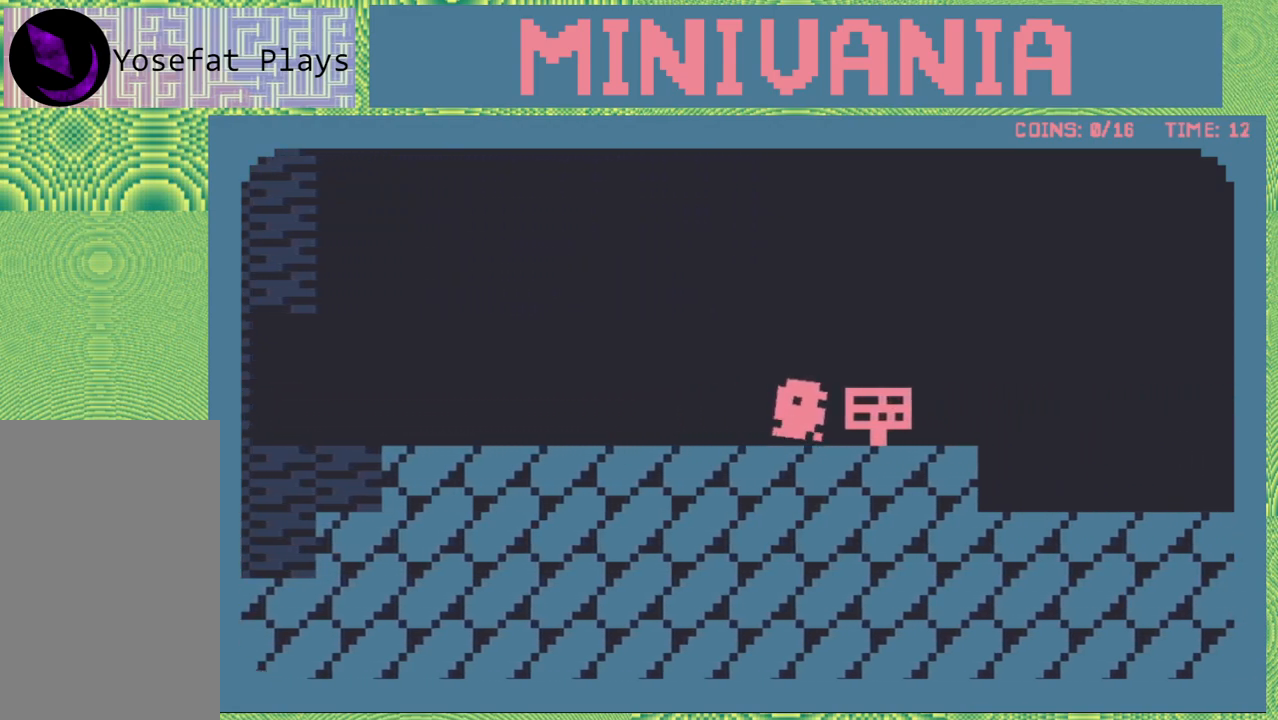
{"buttons": [], "events": [[50, "DPAD_RIGHT", "up"]]}
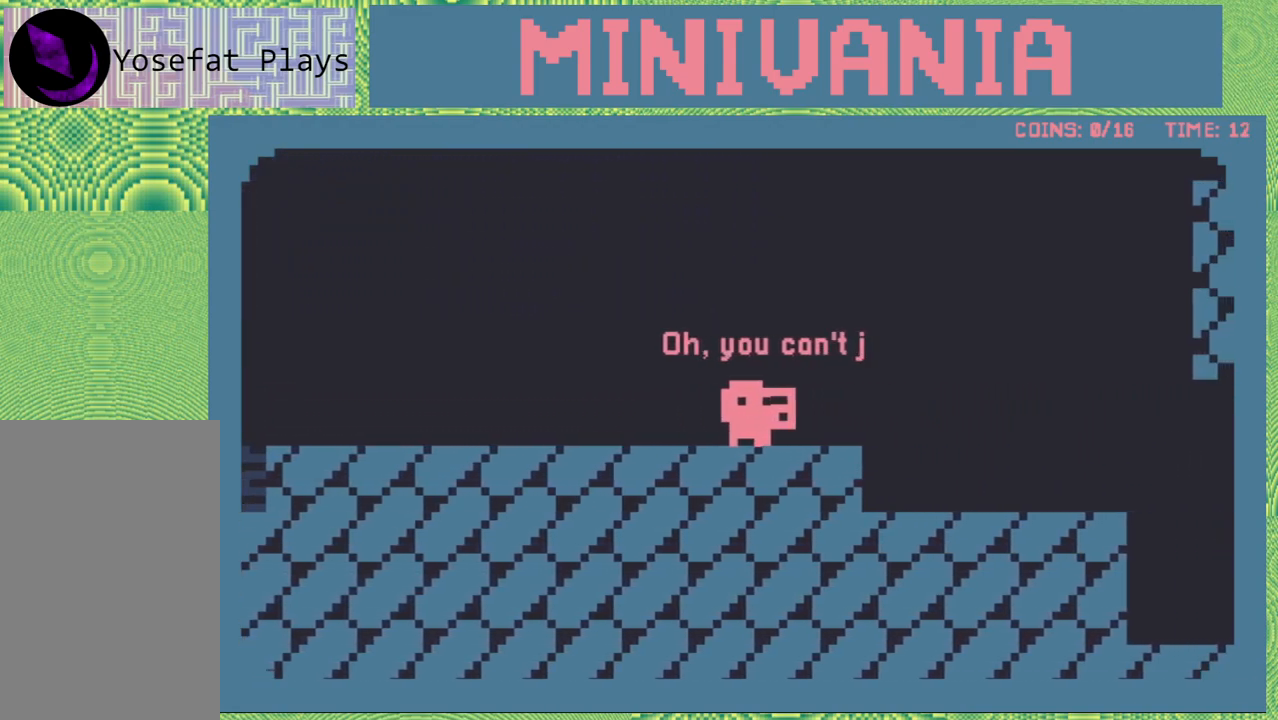
{"buttons": [], "events": []}
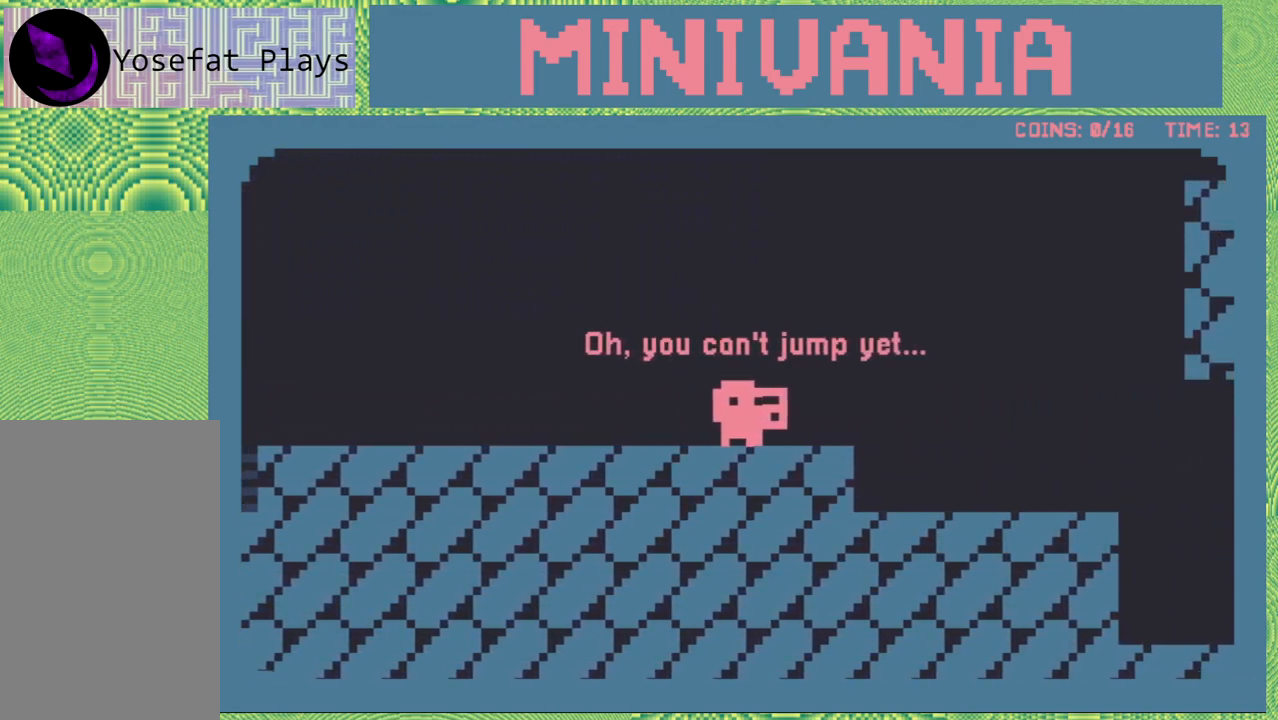
{"buttons": [], "events": []}
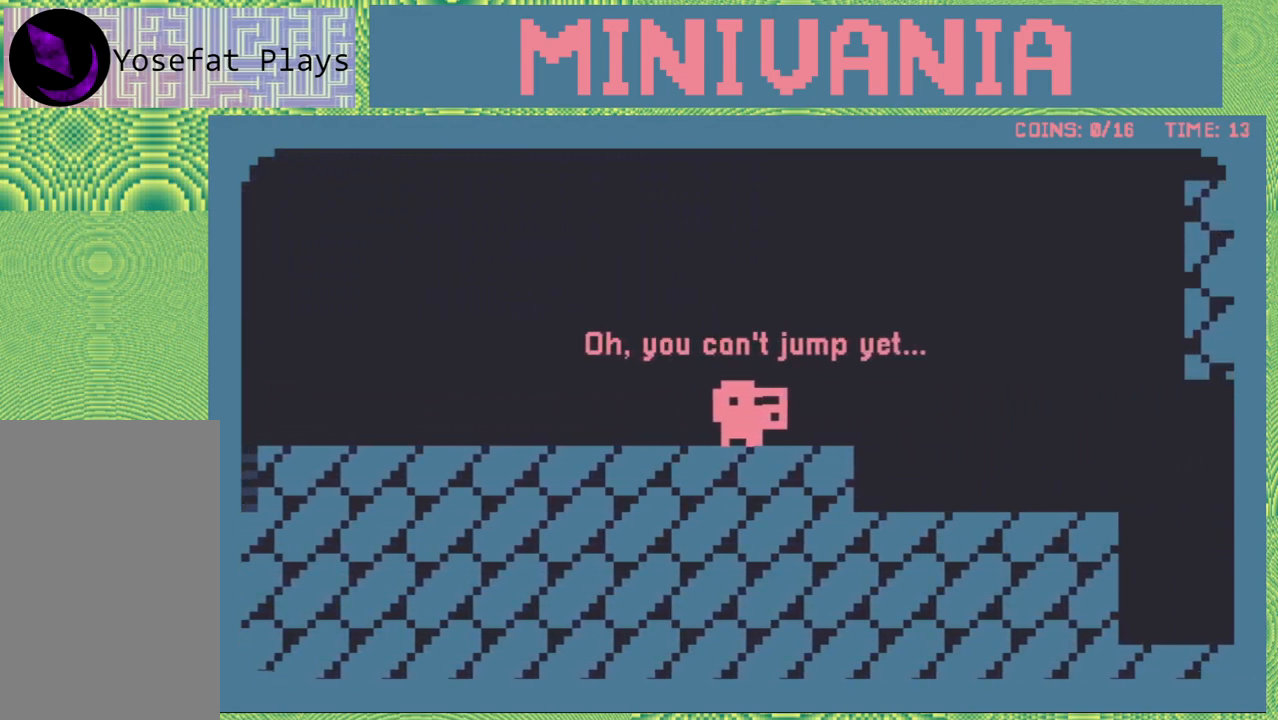
{"buttons": [], "events": []}
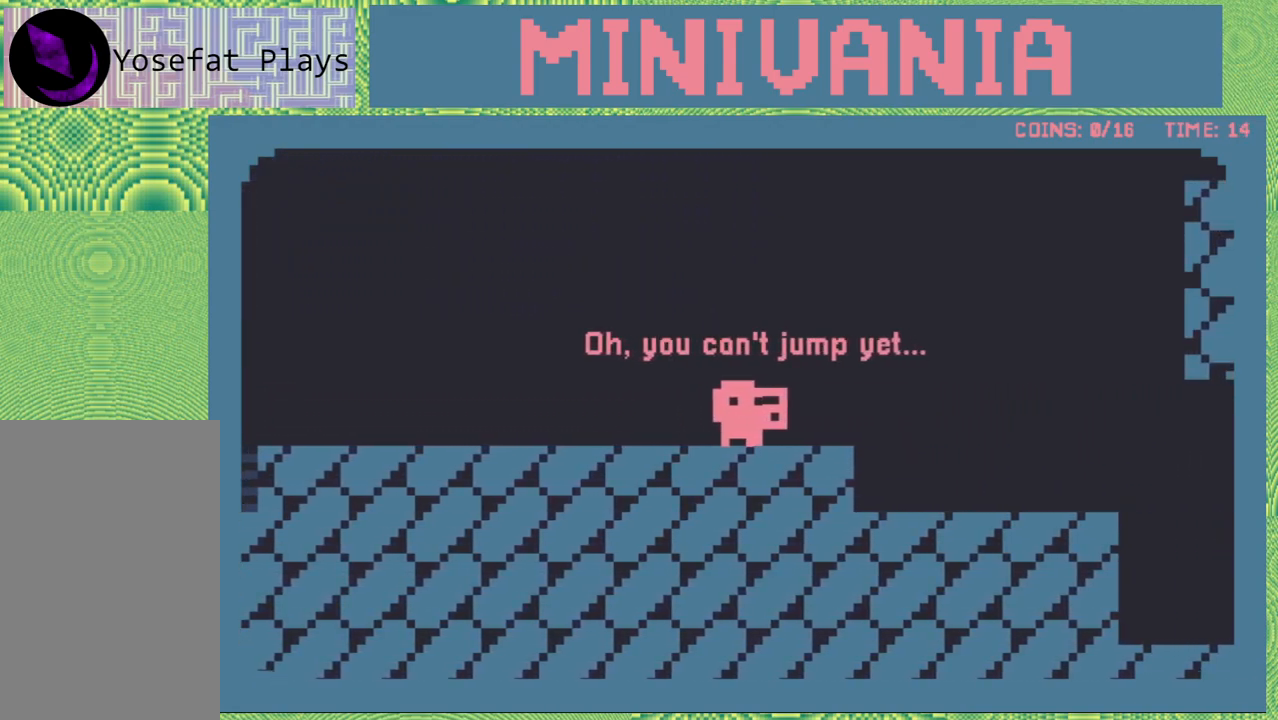
{"buttons": [], "events": []}
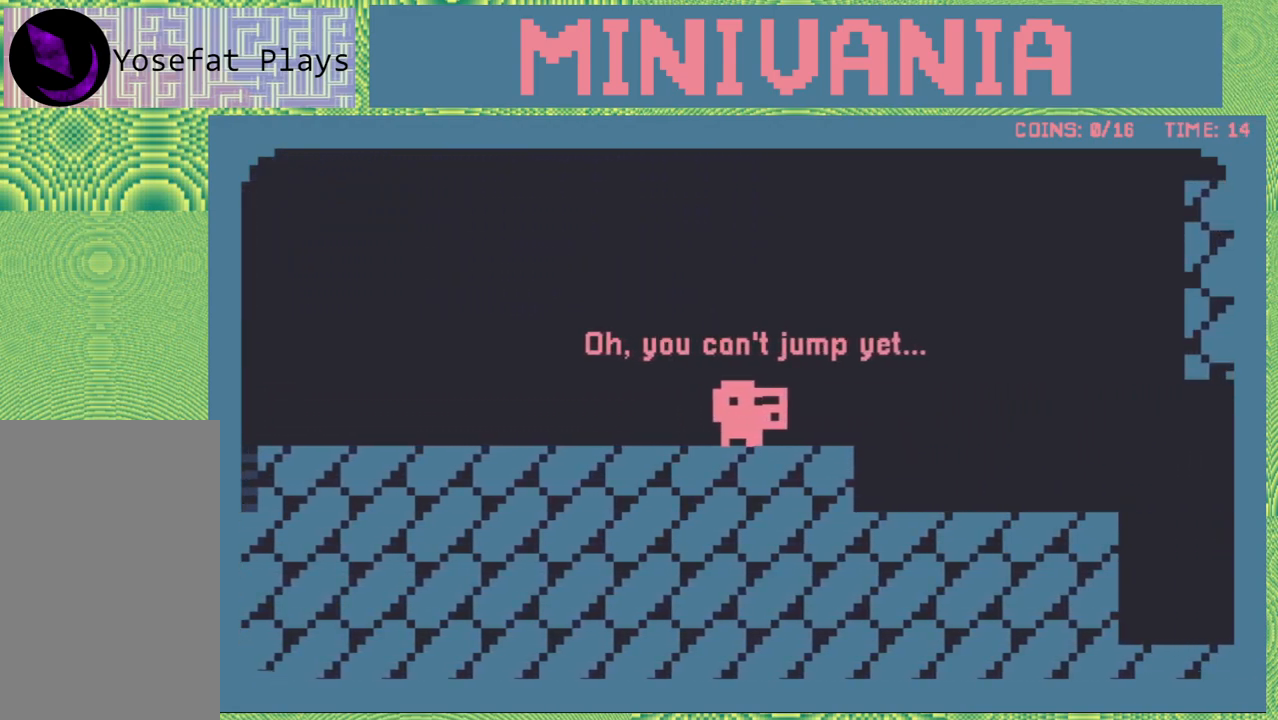
{"buttons": ["DPAD_RIGHT"], "events": [[133, "DPAD_RIGHT", "down"]]}
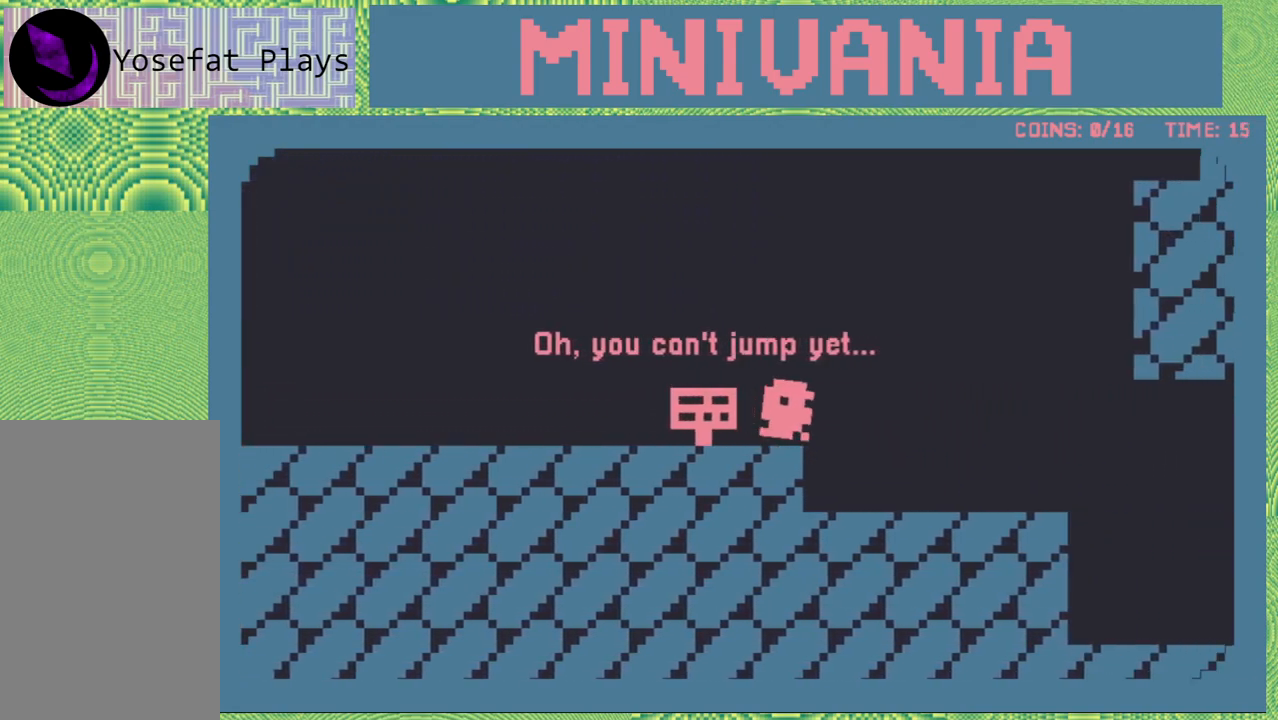
{"buttons": ["DPAD_RIGHT"], "events": []}
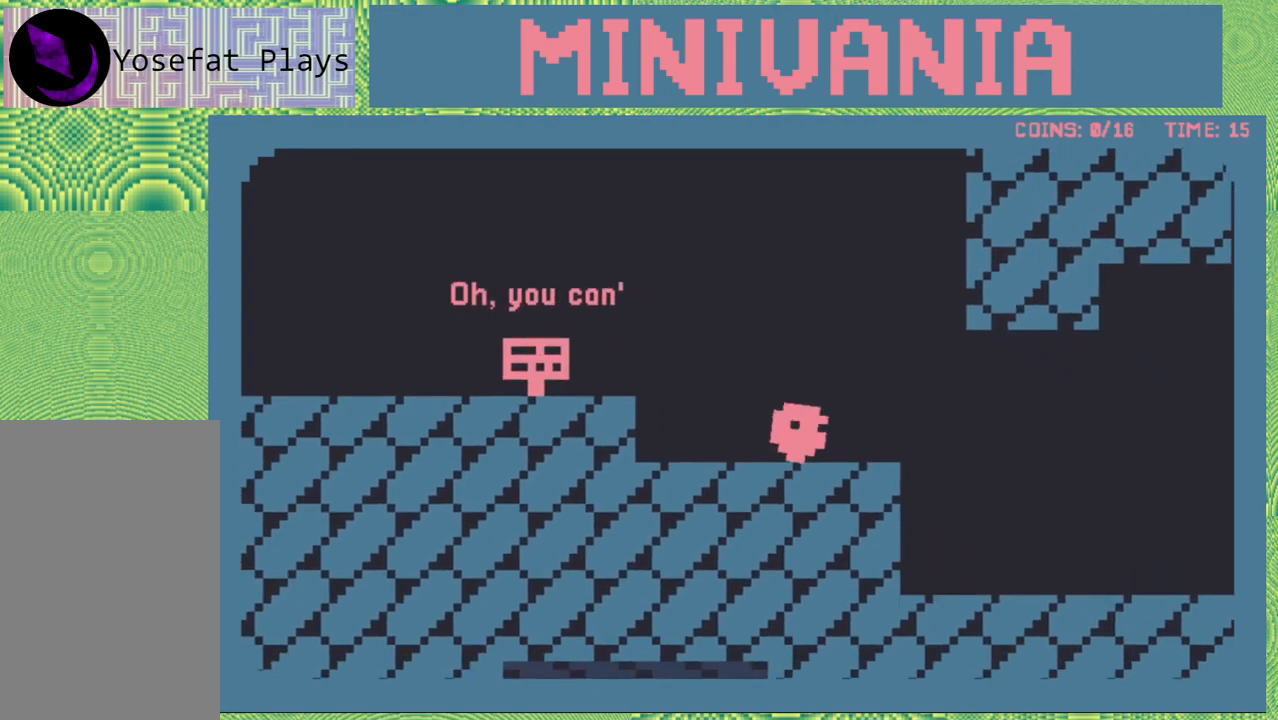
{"buttons": [], "events": [[183, "DPAD_RIGHT", "up"]]}
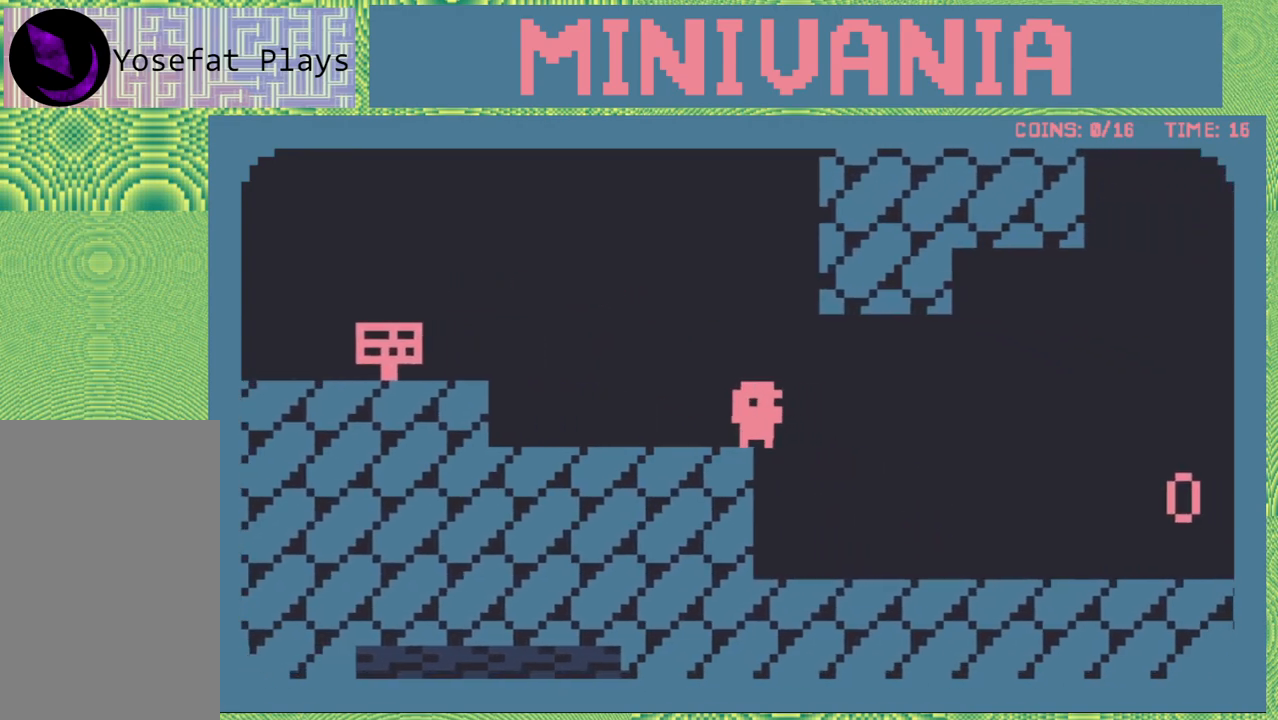
{"buttons": ["DPAD_RIGHT"], "events": [[233, "DPAD_RIGHT", "down"]]}
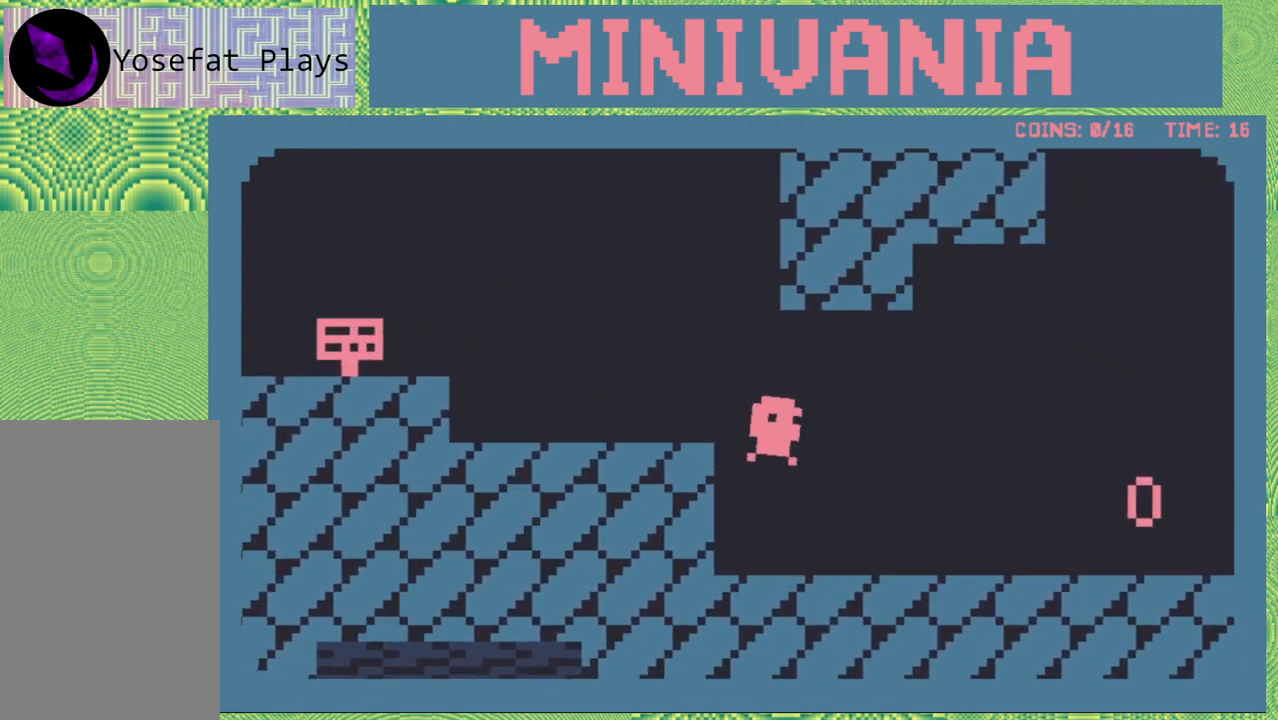
{"buttons": [], "events": [[167, "DPAD_RIGHT", "up"]]}
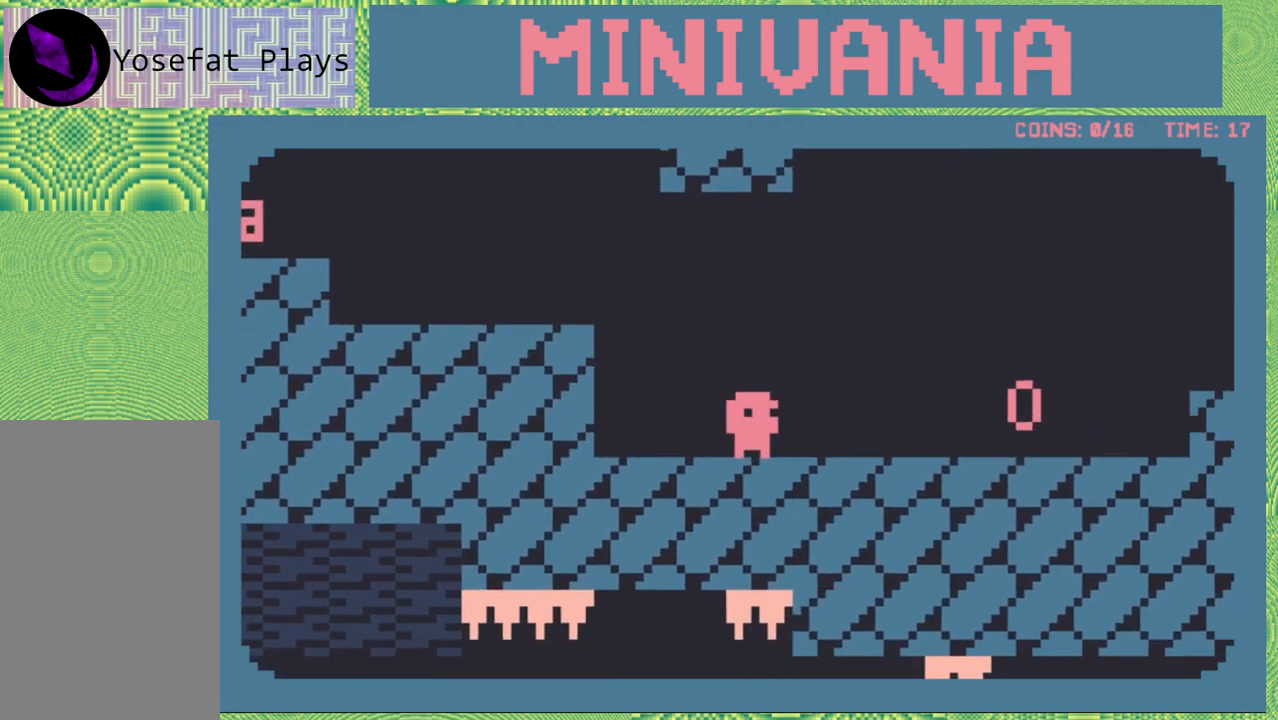
{"buttons": ["DPAD_RIGHT"], "events": [[83, "DPAD_RIGHT", "down"]]}
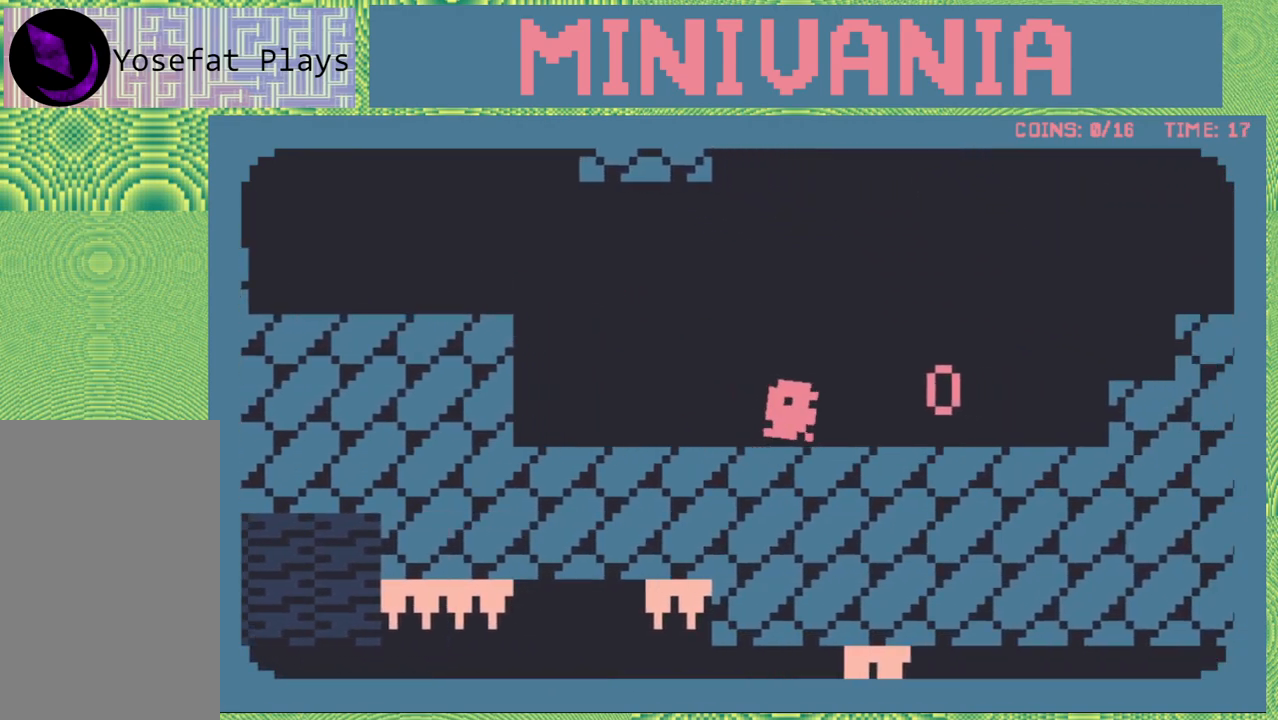
{"buttons": [], "events": [[83, "DPAD_RIGHT", "up"]]}
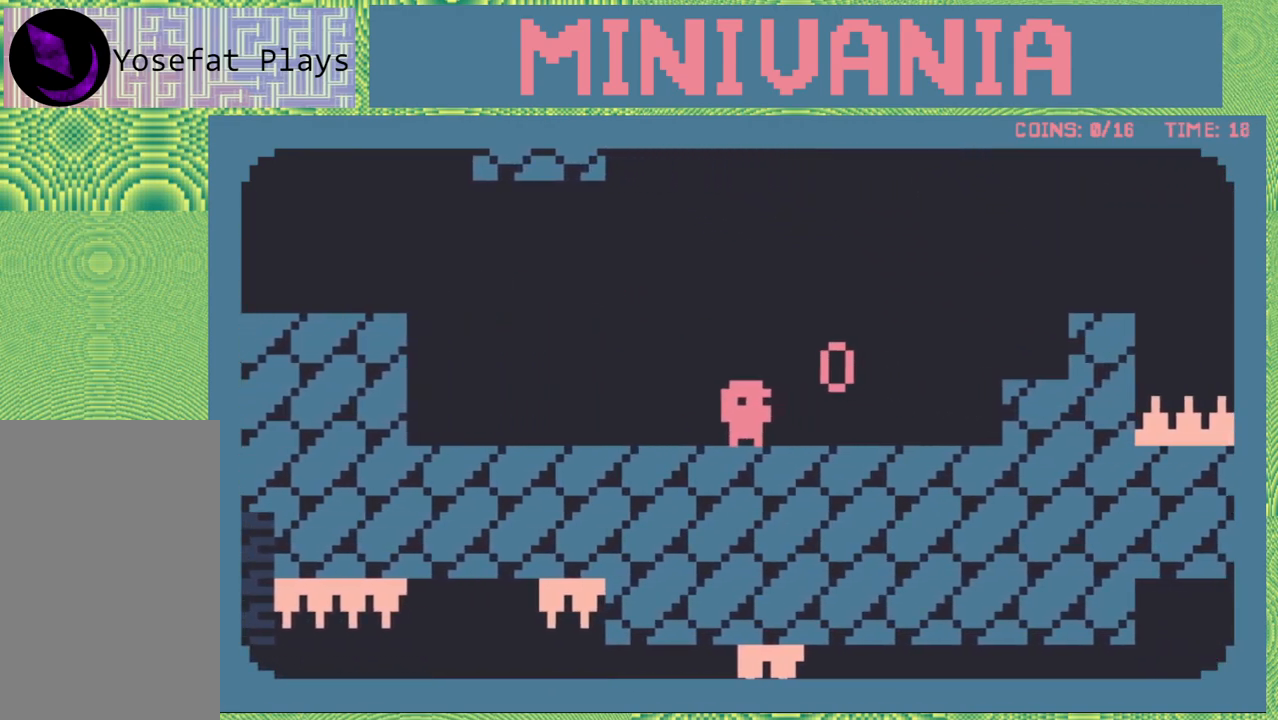
{"buttons": ["DPAD_RIGHT"], "events": [[150, "DPAD_RIGHT", "down"]]}
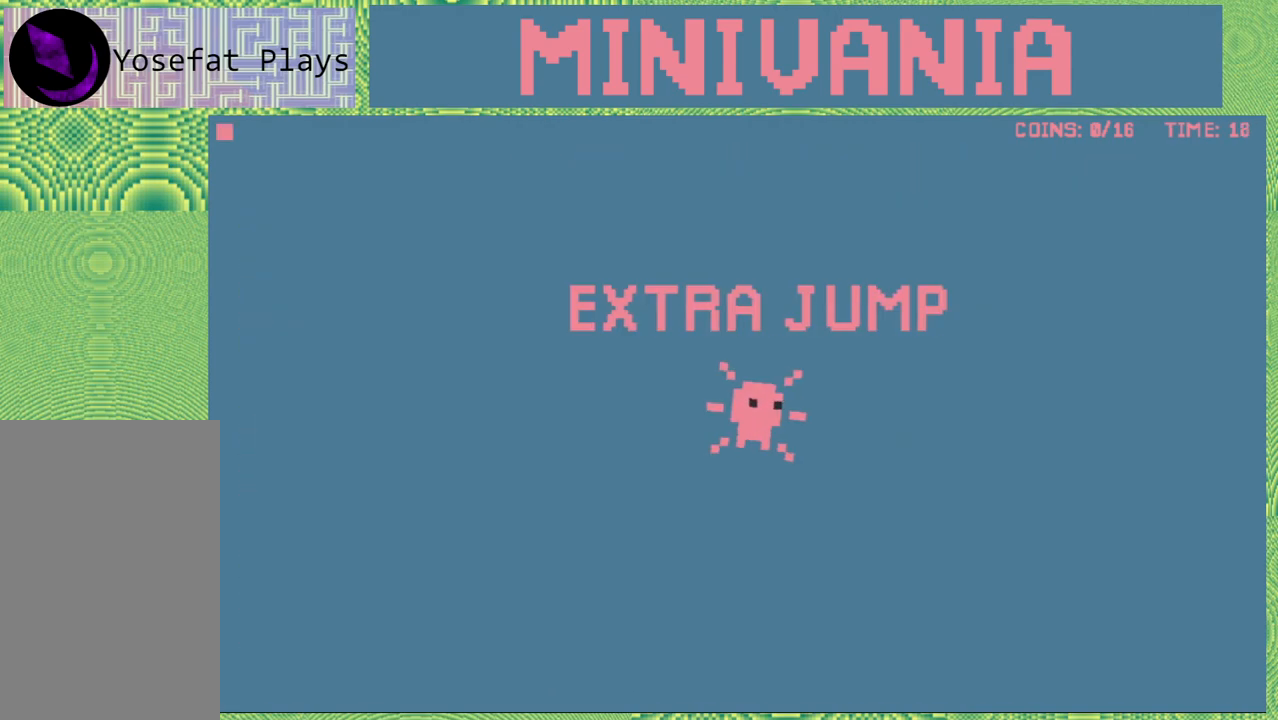
{"buttons": [], "events": [[117, "DPAD_RIGHT", "up"]]}
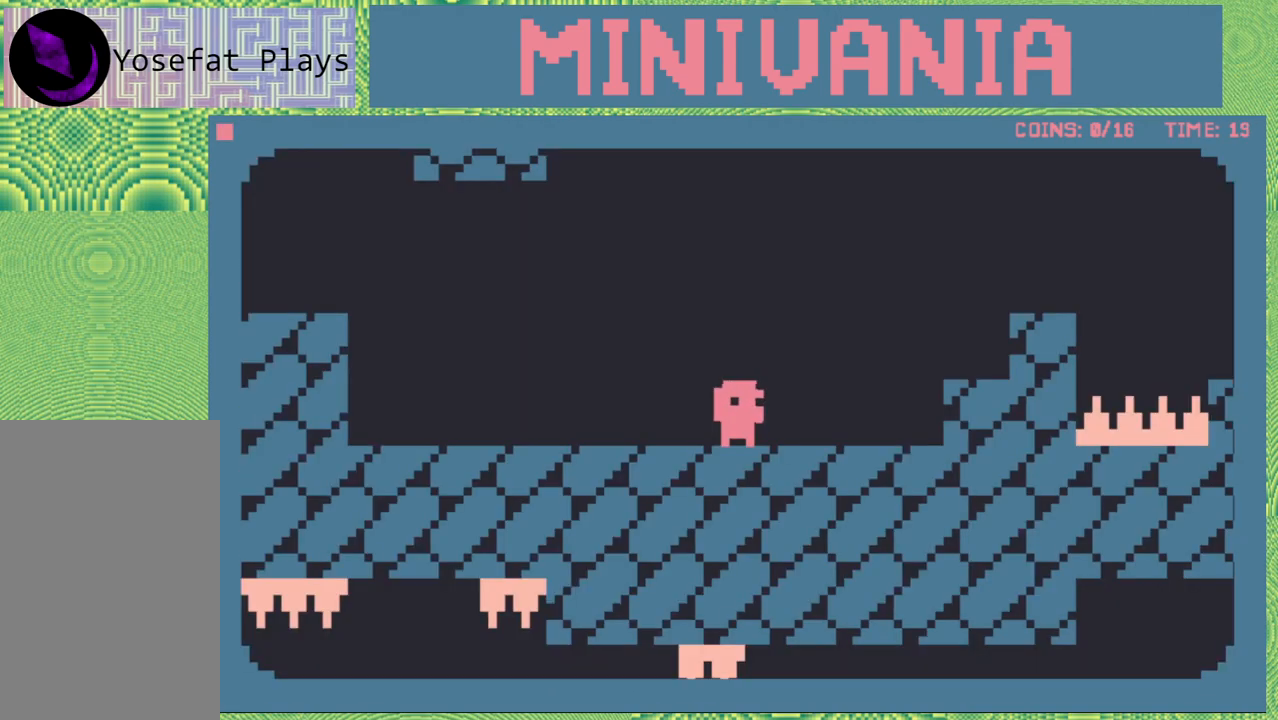
{"buttons": [], "events": []}
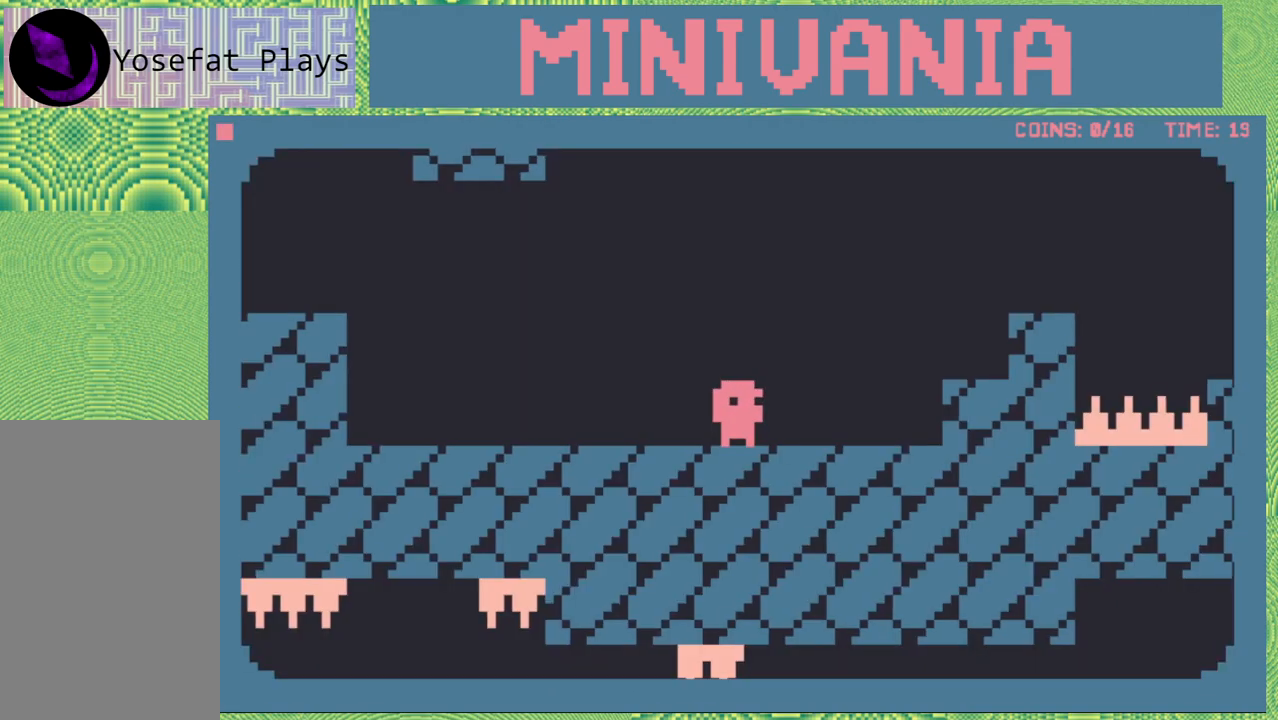
{"buttons": ["B", "DPAD_RIGHT"], "events": [[83, "DPAD_RIGHT", "down"], [233, "B", "down"]]}